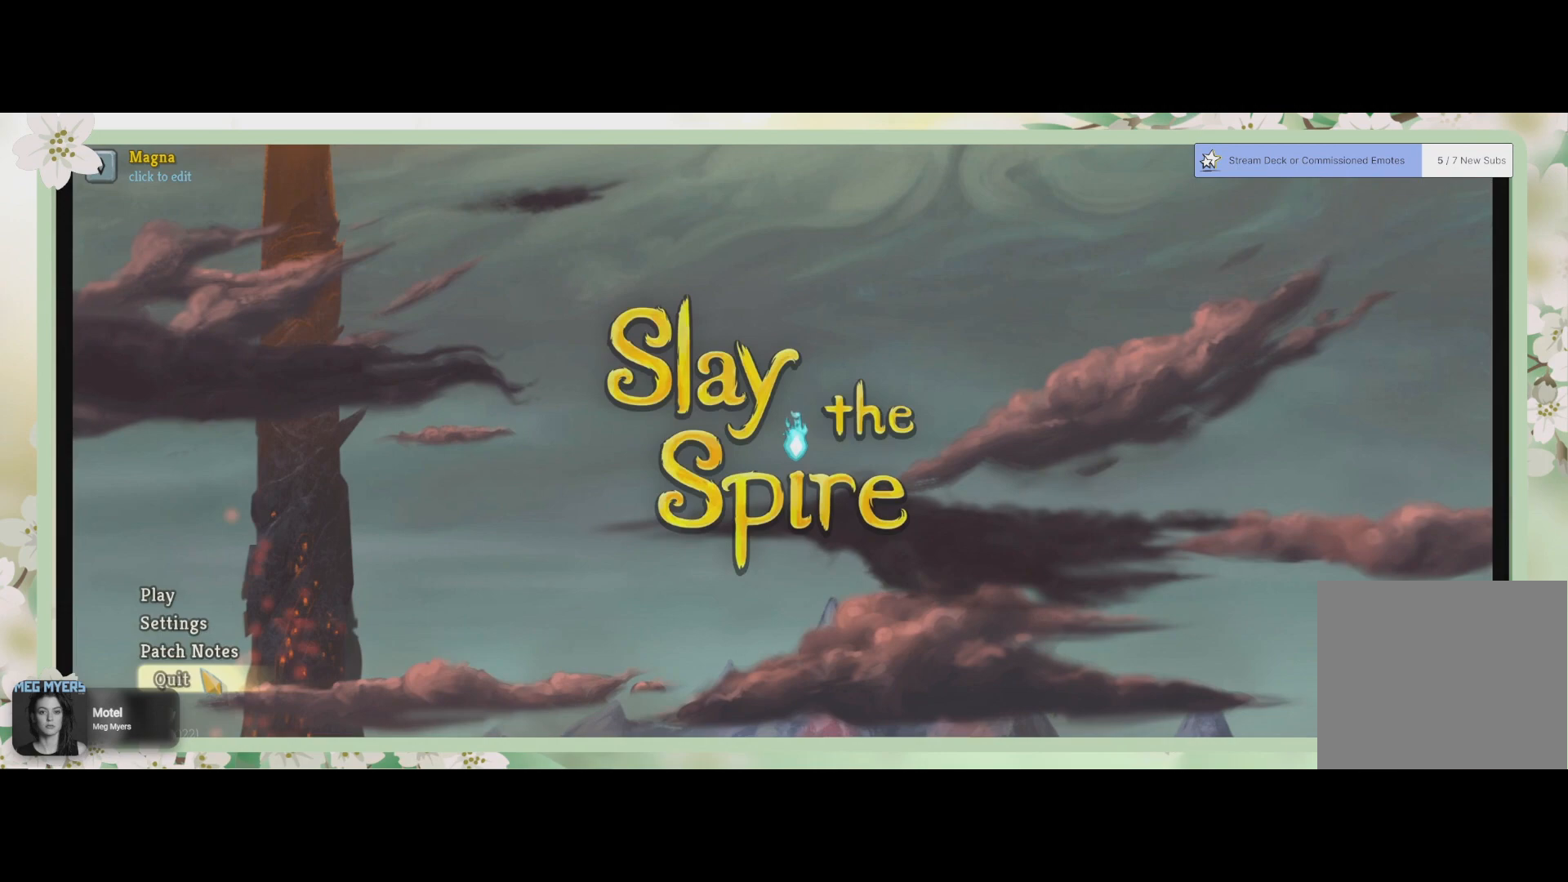
Gameplay with a controller (PlayStation layout); each line is a JSON object with the inputs held at the frame after it. "events" lists button and stick changes between this image and that frame as [ms after this image, input, new state], when the widget could be followed in between.
{"buttons": [], "left_stick": "up", "right_stick": "center", "events": [[400, "left_stick", "up"]]}
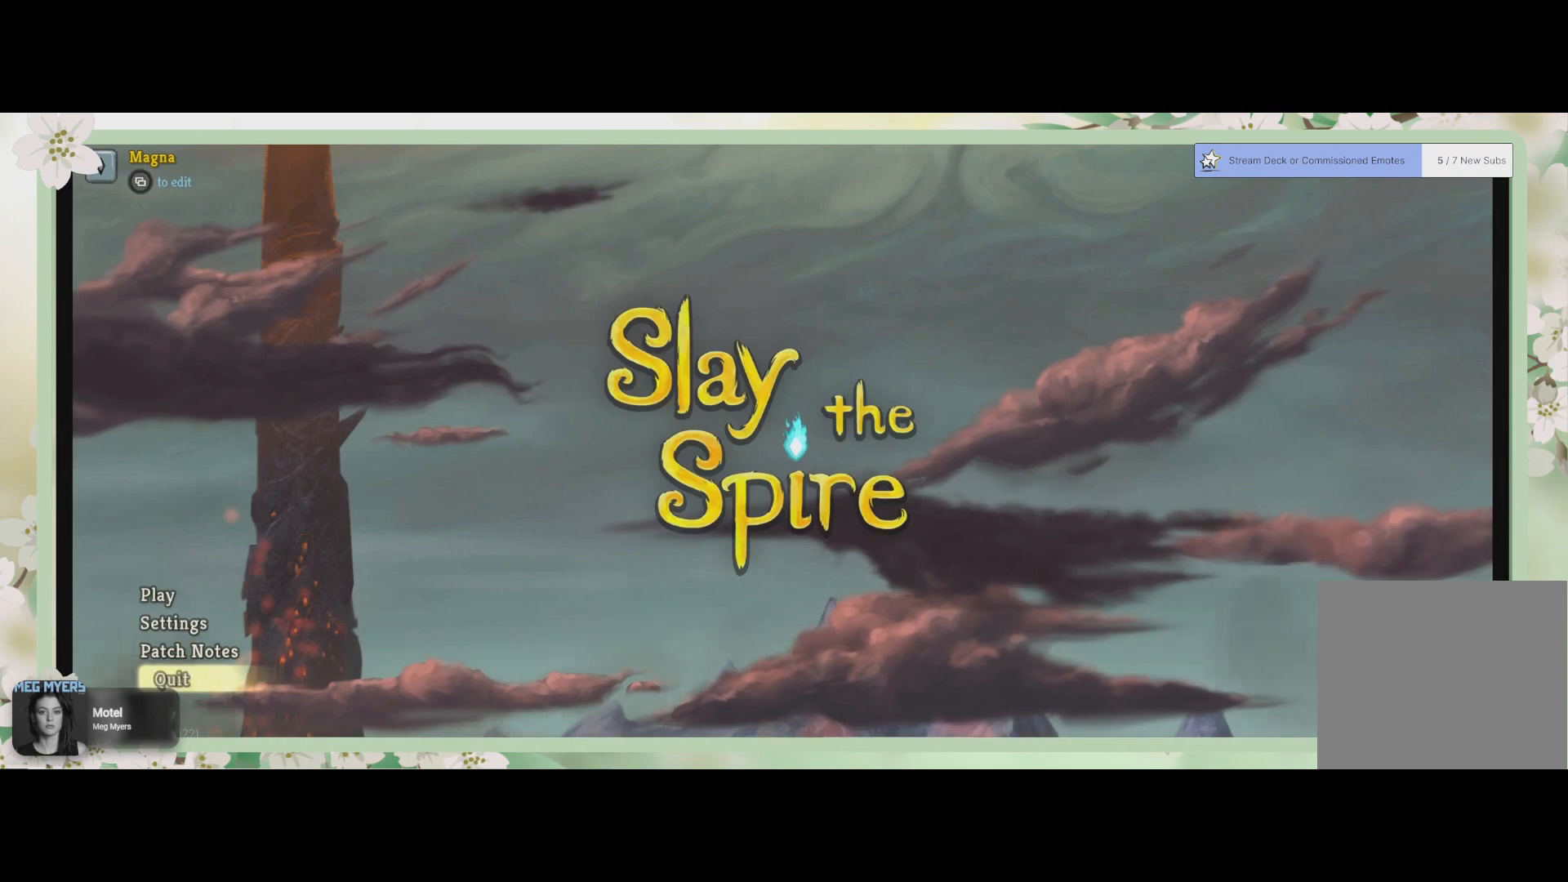
{"buttons": [], "left_stick": "center", "right_stick": "center", "events": [[33, "left_stick", "center"], [167, "left_stick", "up"], [300, "left_stick", "center"]]}
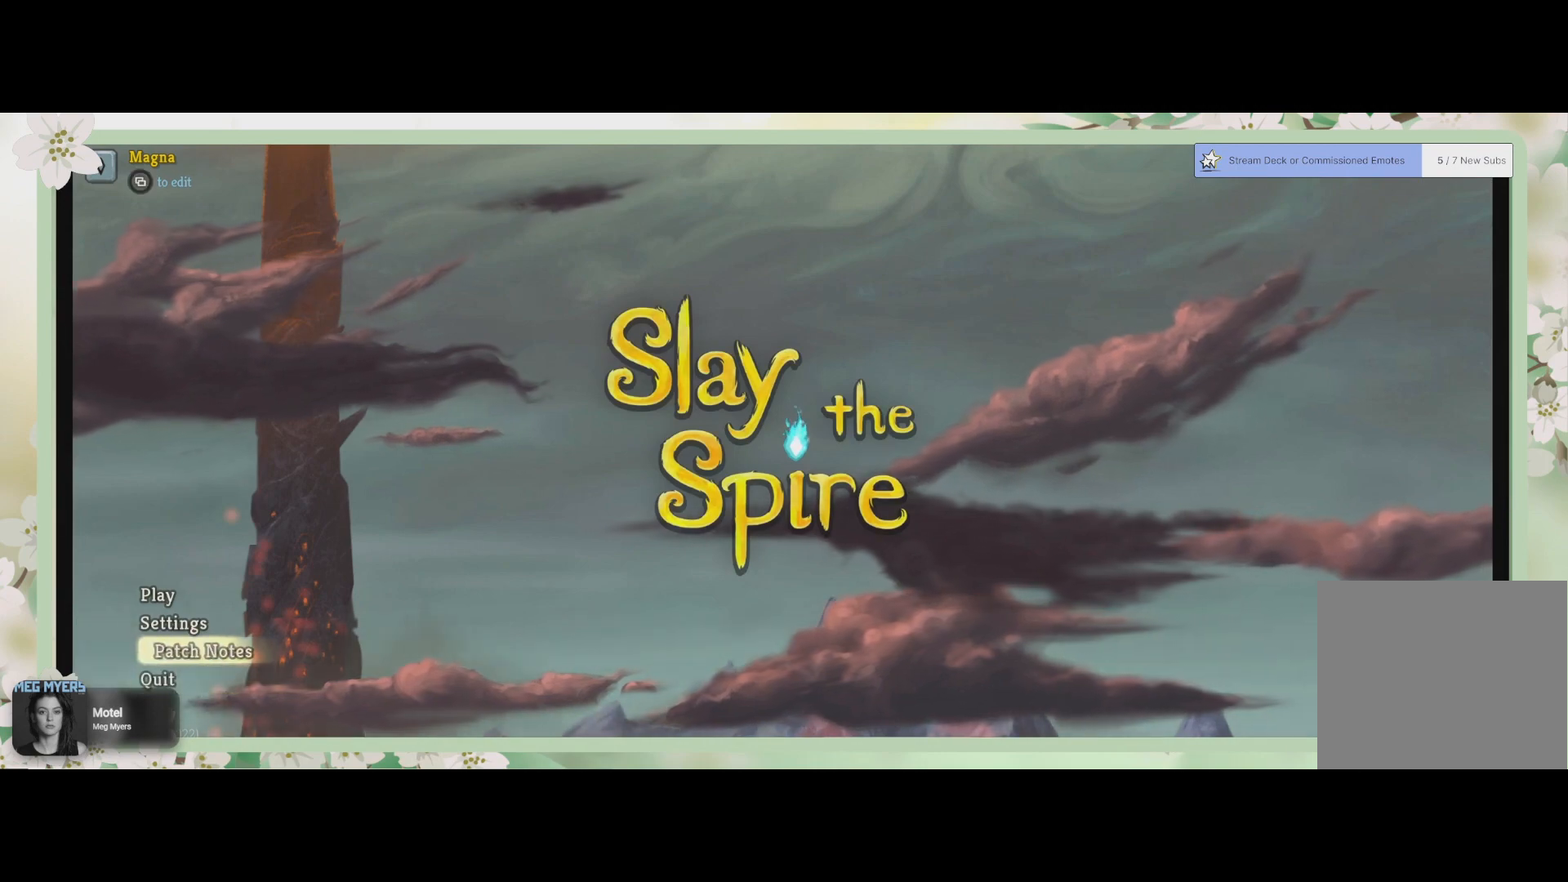
{"buttons": [], "left_stick": "center", "right_stick": "center", "events": [[67, "left_stick", "up"], [400, "left_stick", "center"]]}
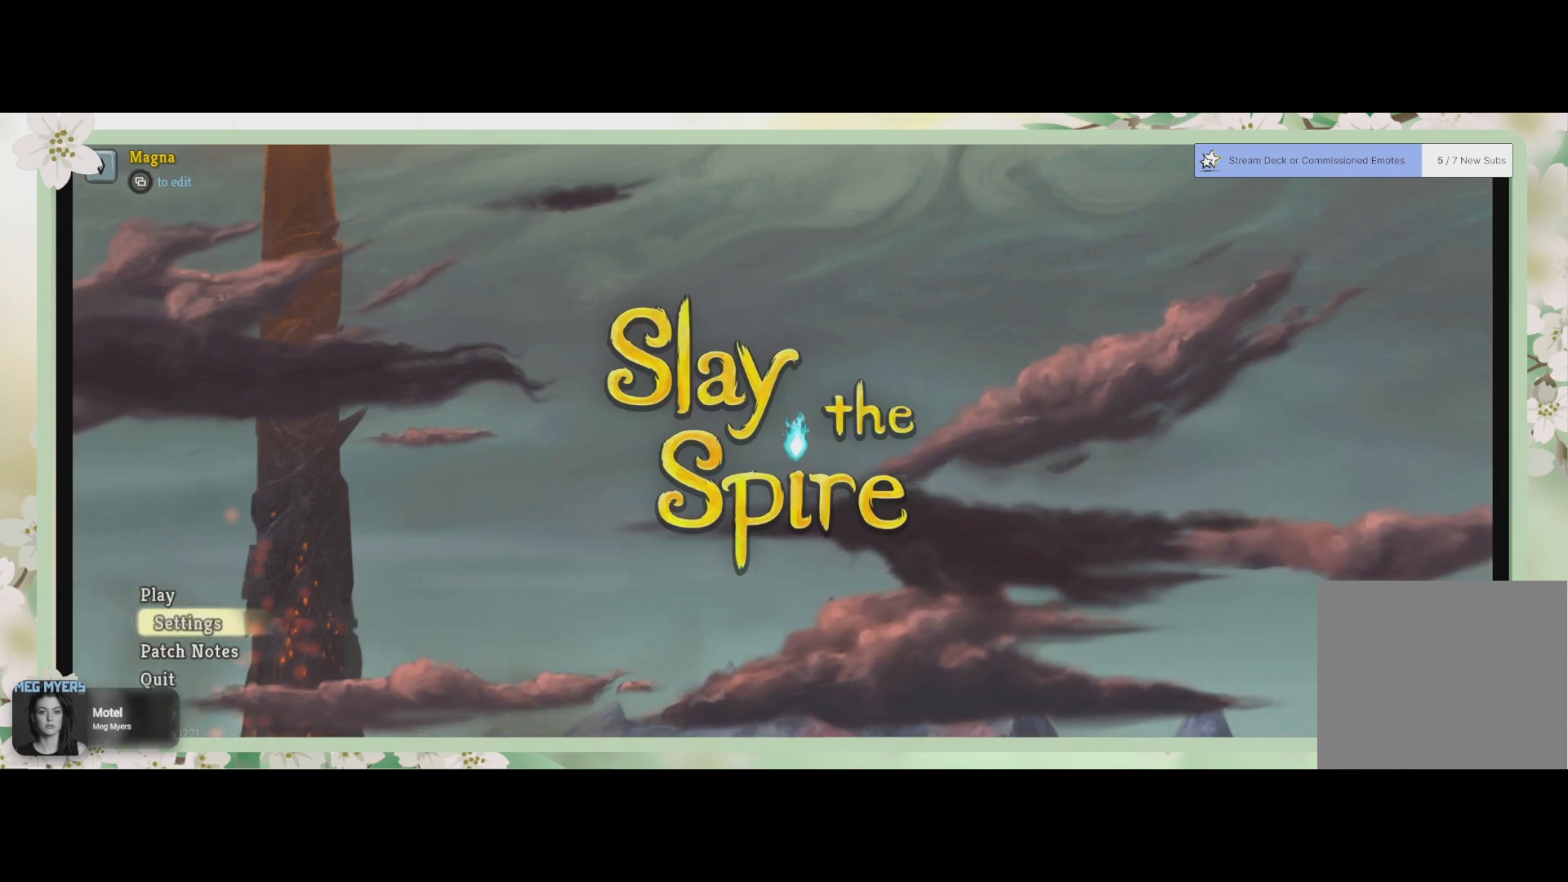
{"buttons": [], "left_stick": "center", "right_stick": "center", "events": [[267, "left_stick", "up"], [400, "left_stick", "center"]]}
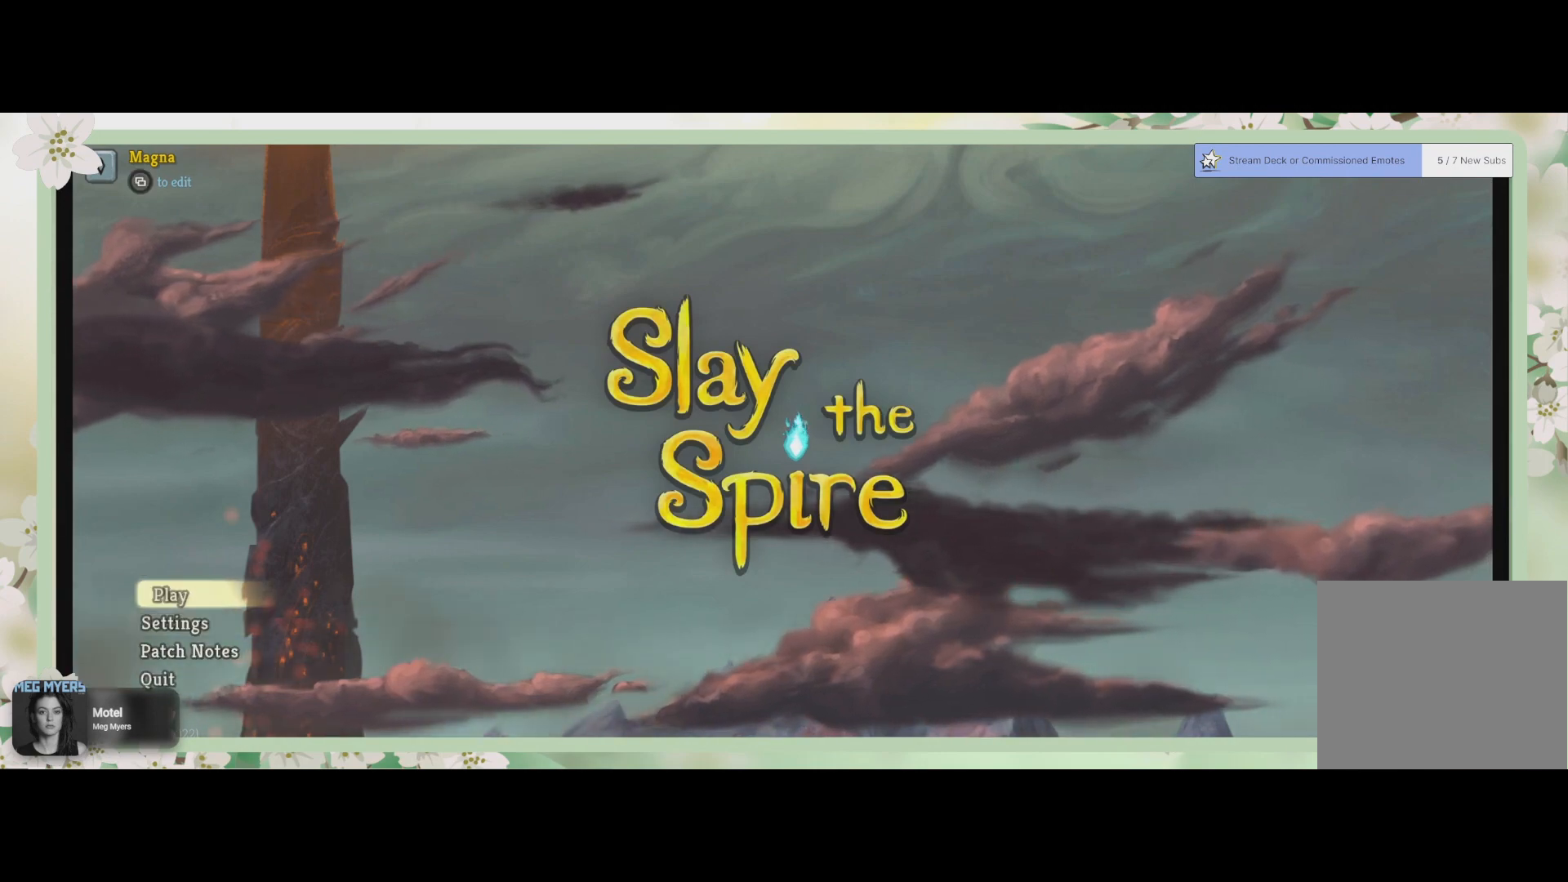
{"buttons": [], "left_stick": "center", "right_stick": "center", "events": []}
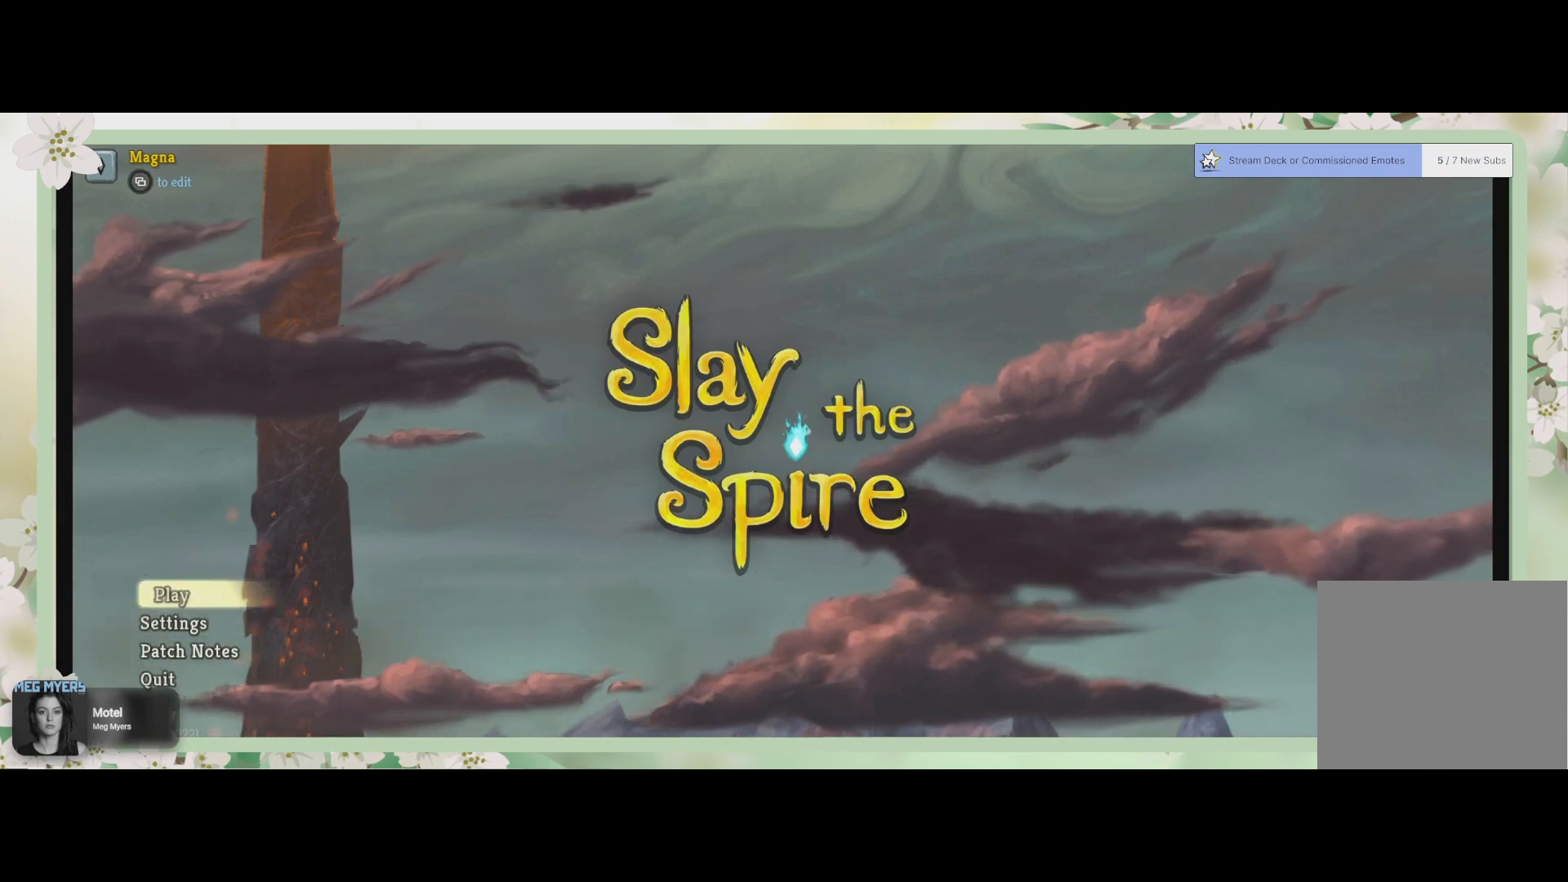
{"buttons": ["CROSS"], "left_stick": "center", "right_stick": "center", "events": [[400, "CROSS", "down"]]}
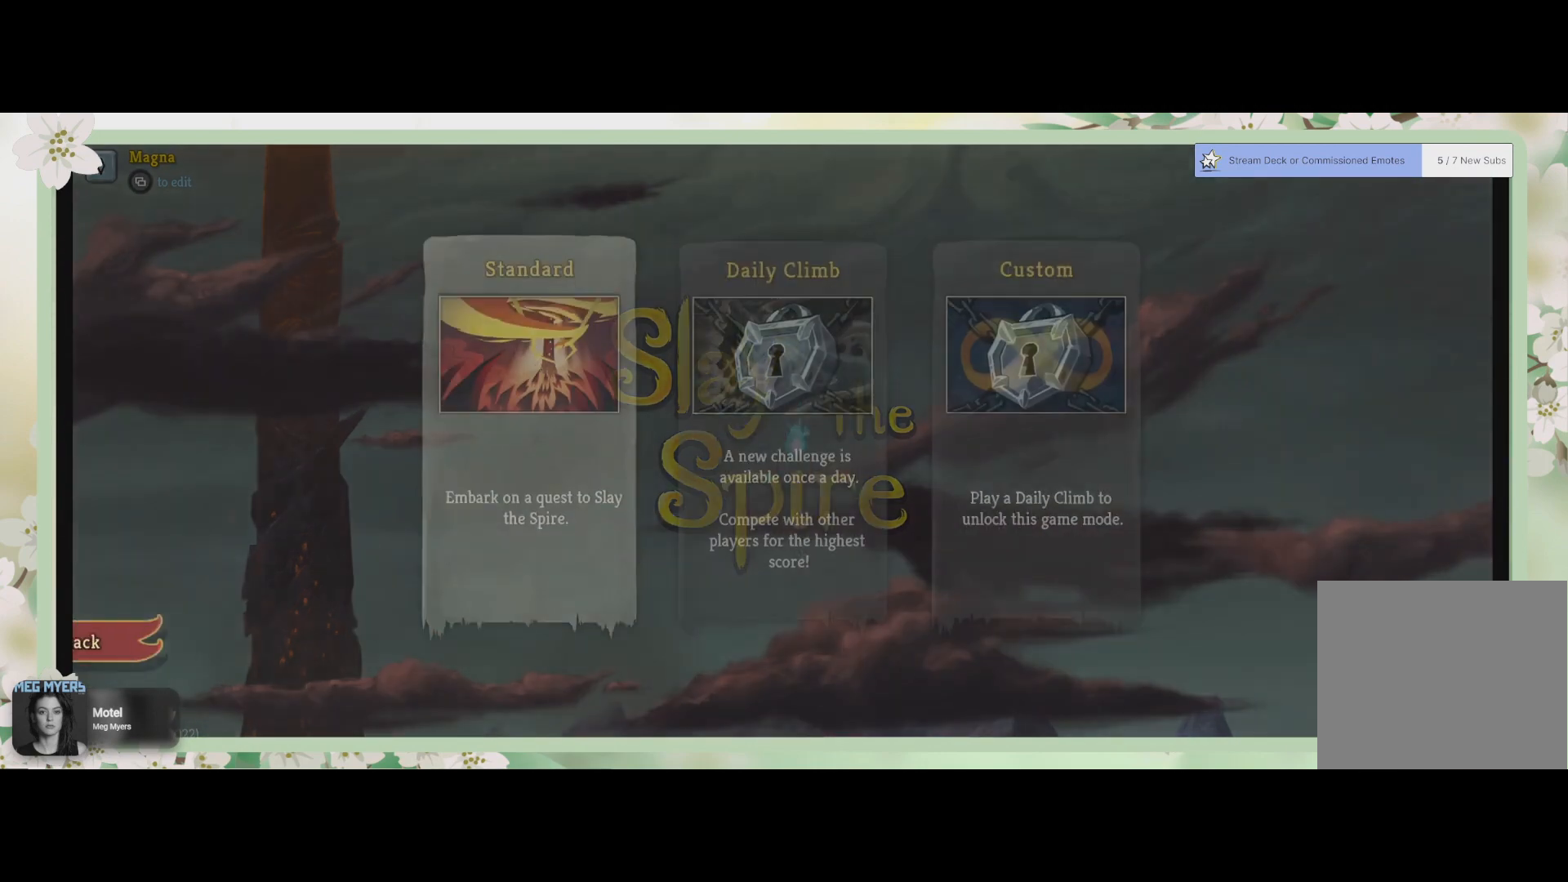
{"buttons": [], "left_stick": "center", "right_stick": "center", "events": [[33, "CROSS", "up"]]}
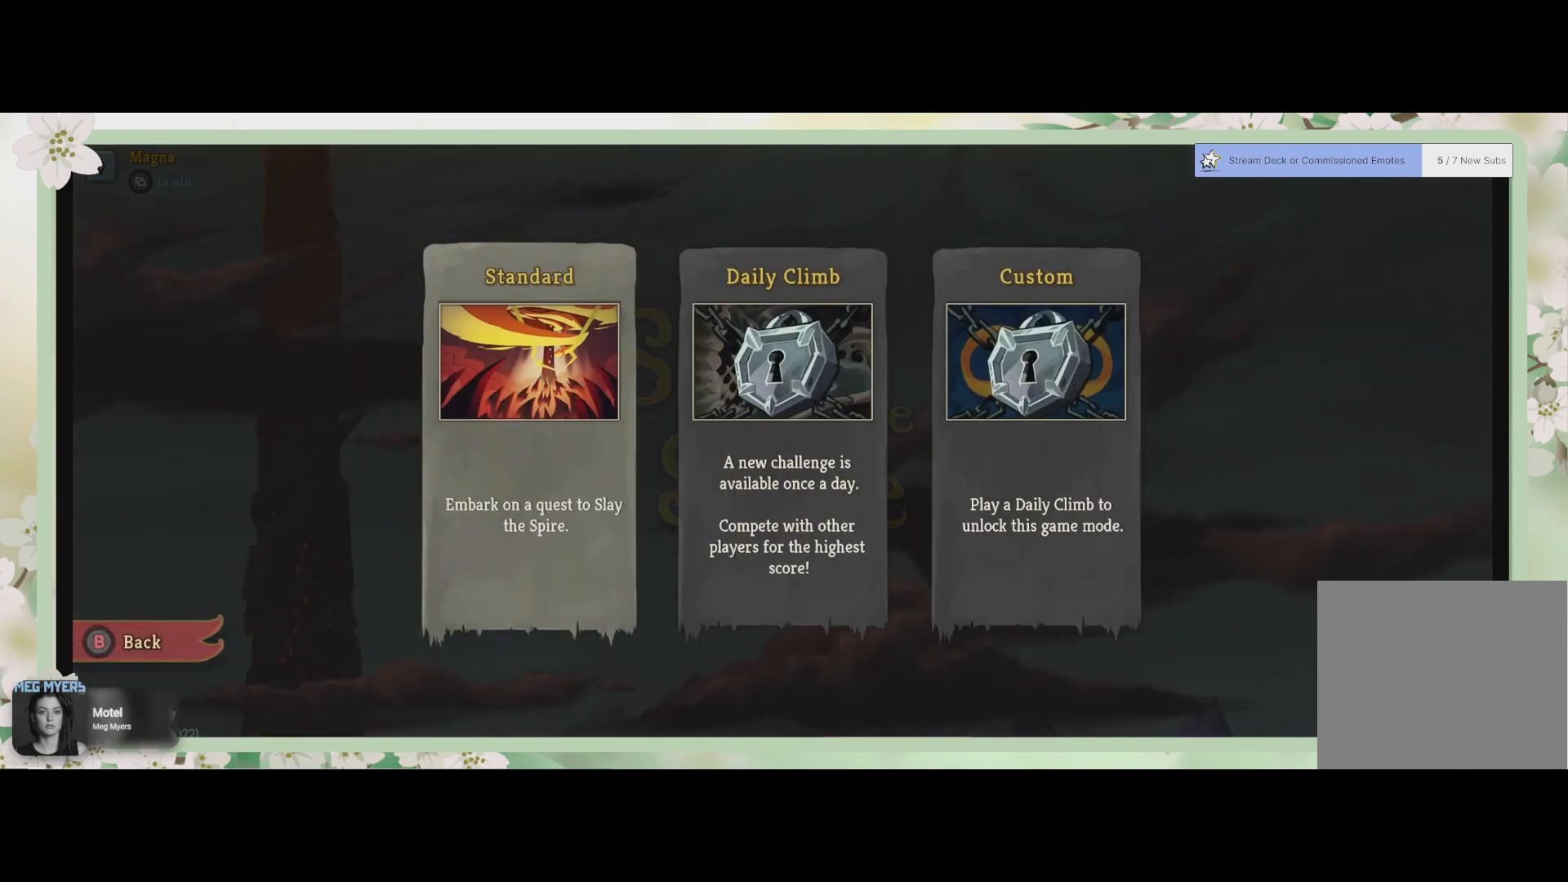
{"buttons": [], "left_stick": "center", "right_stick": "center", "events": []}
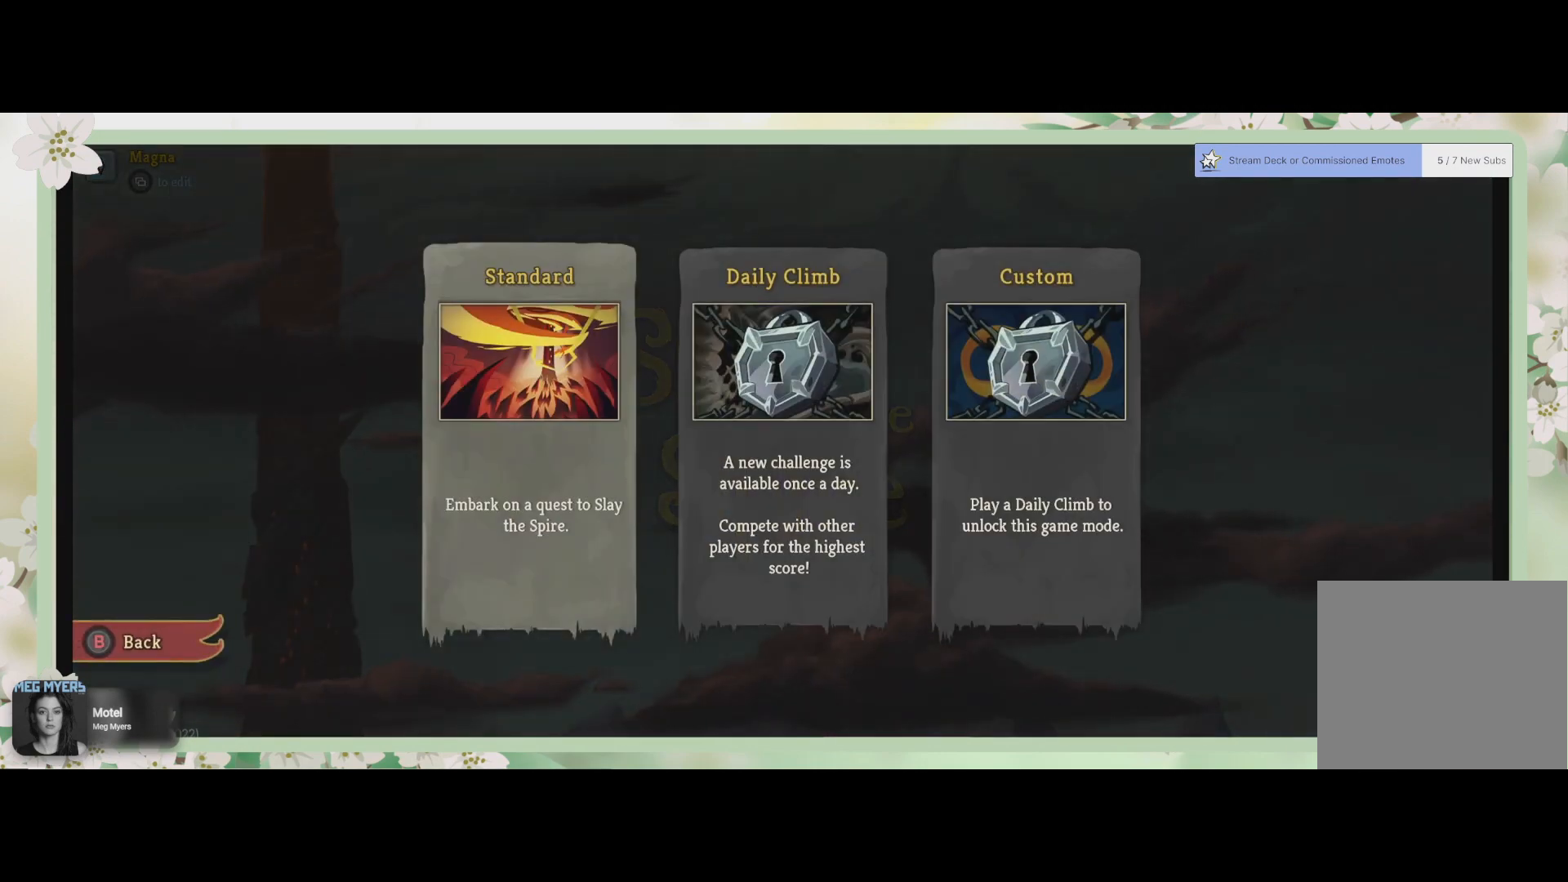
{"buttons": [], "left_stick": "center", "right_stick": "center", "events": [[100, "CROSS", "down"], [233, "CROSS", "up"]]}
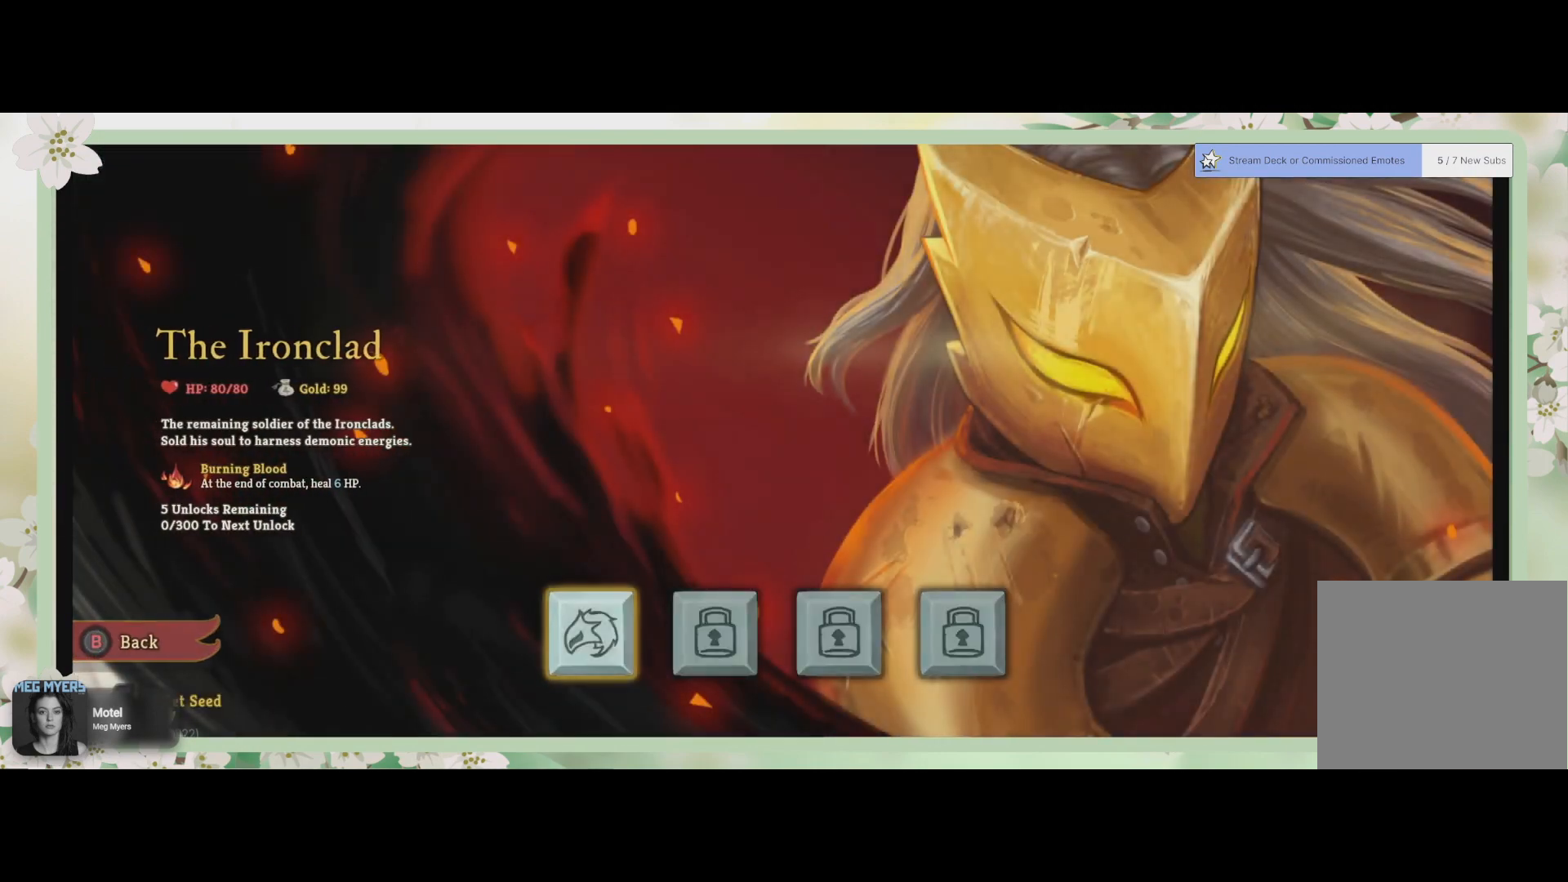
{"buttons": [], "left_stick": "center", "right_stick": "center", "events": []}
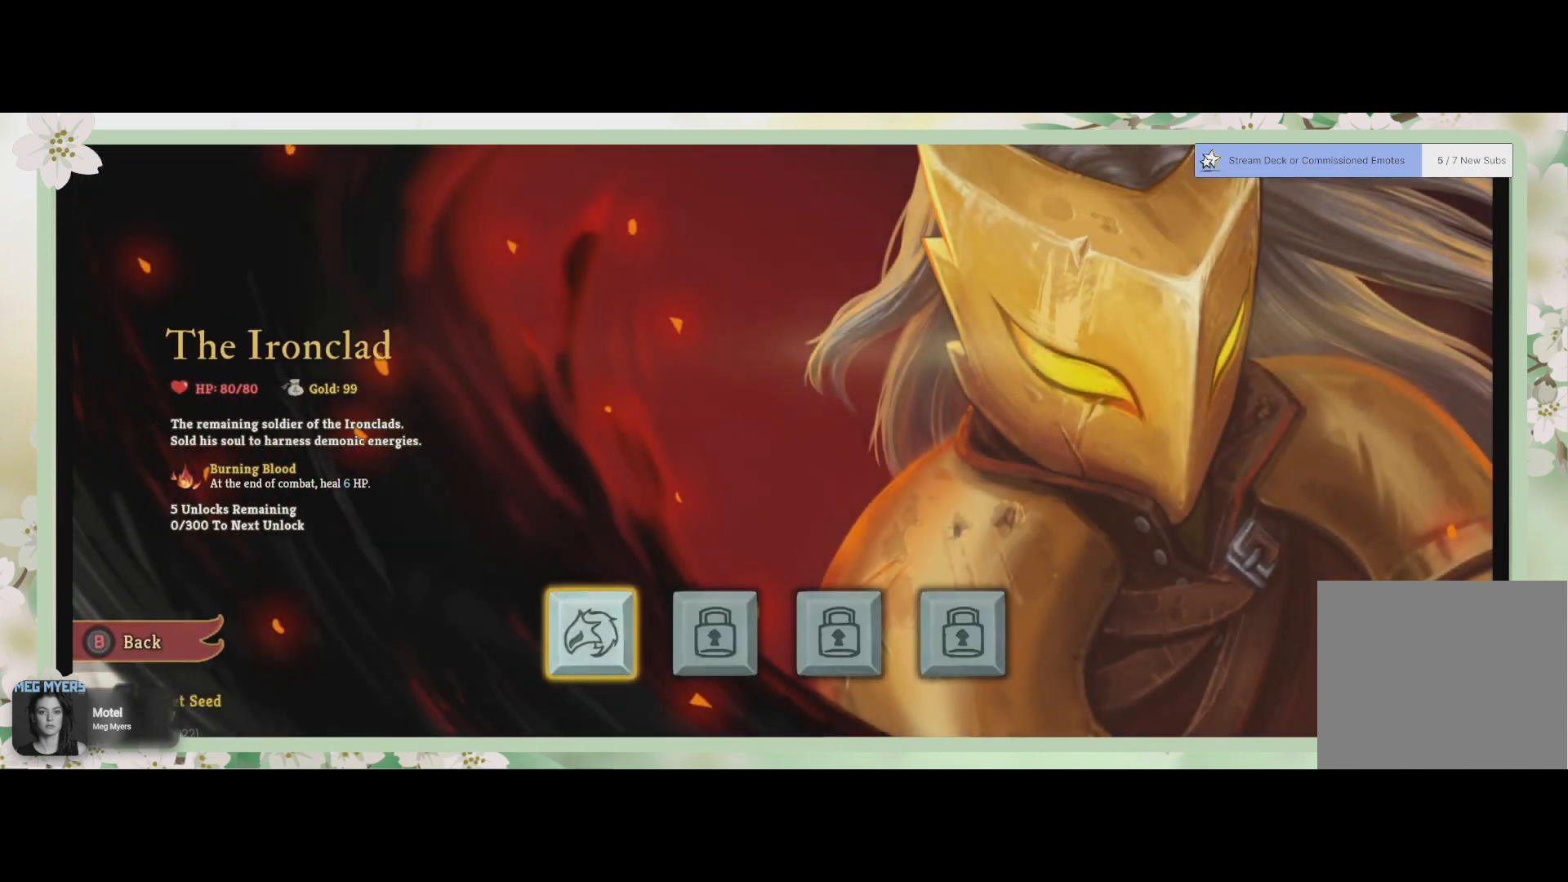
{"buttons": [], "left_stick": "center", "right_stick": "center", "events": []}
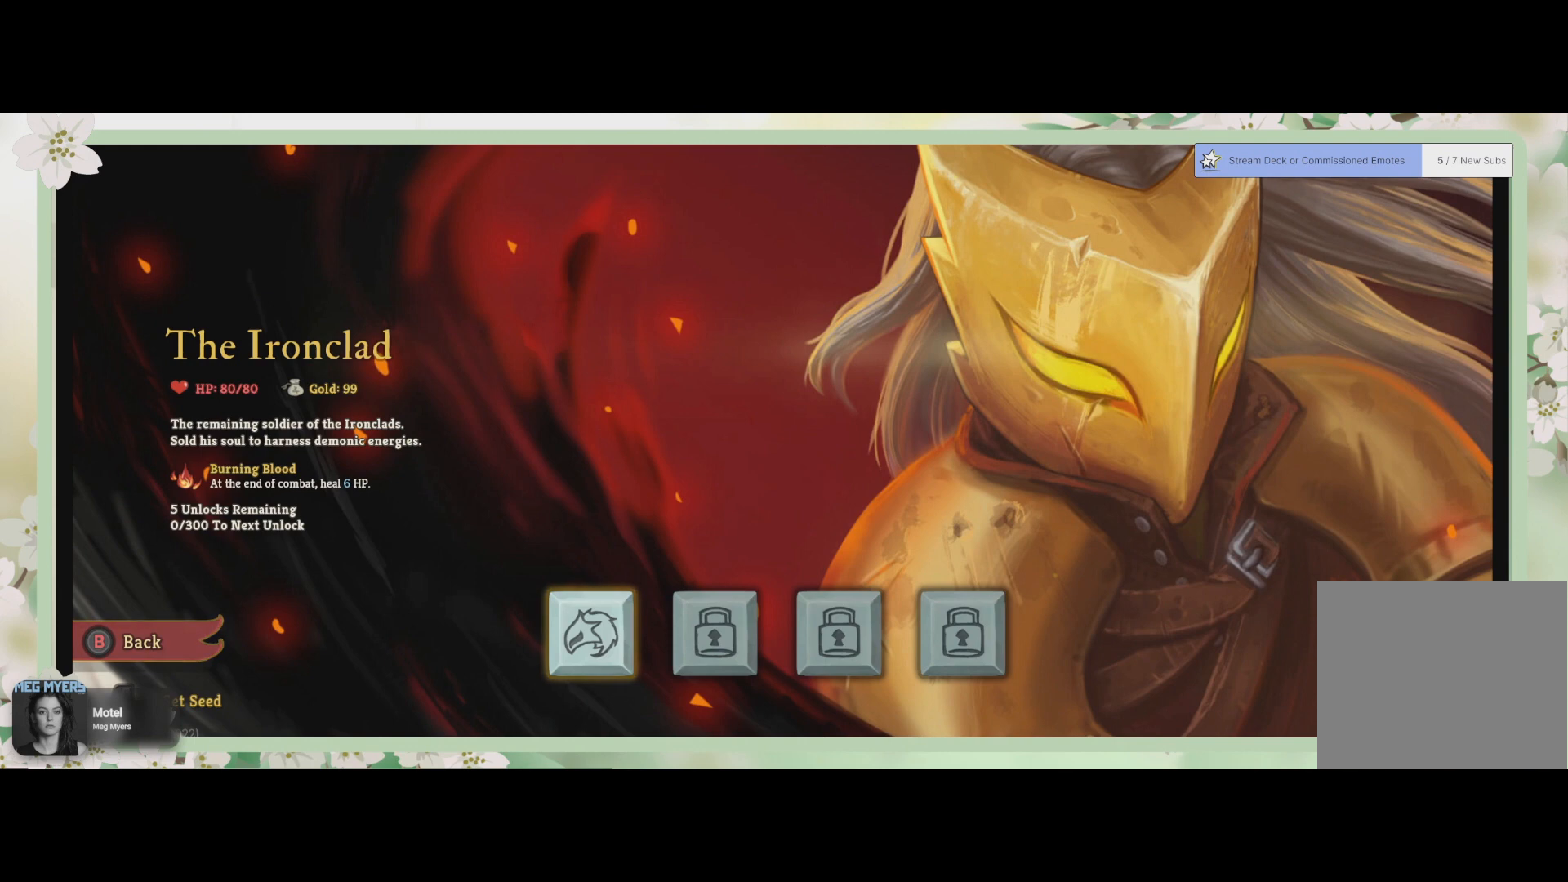
{"buttons": [], "left_stick": "center", "right_stick": "center", "events": []}
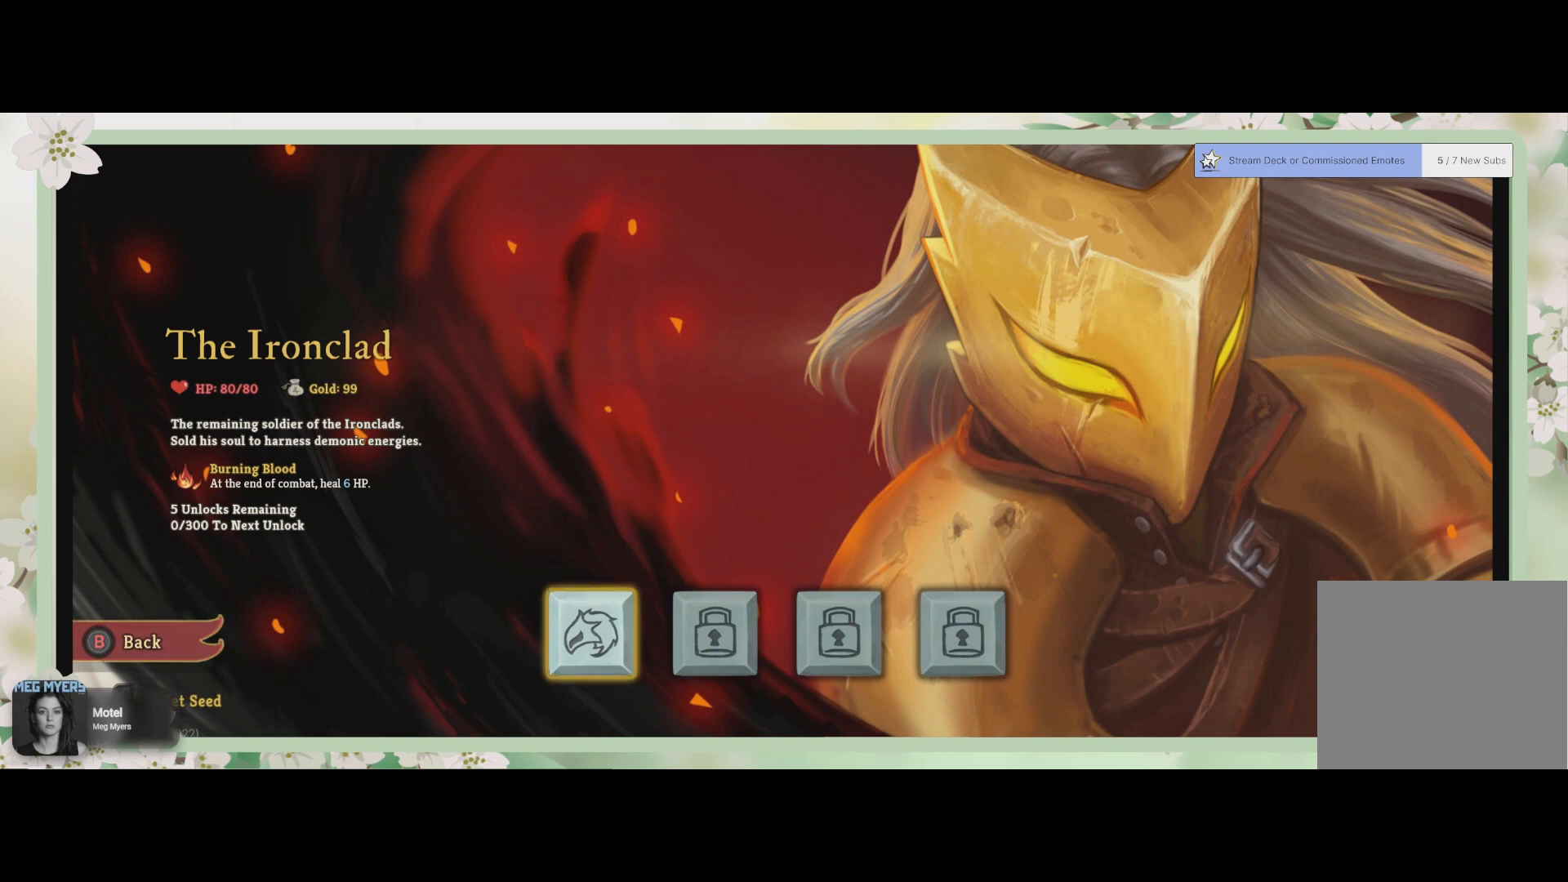
{"buttons": [], "left_stick": "center", "right_stick": "center", "events": []}
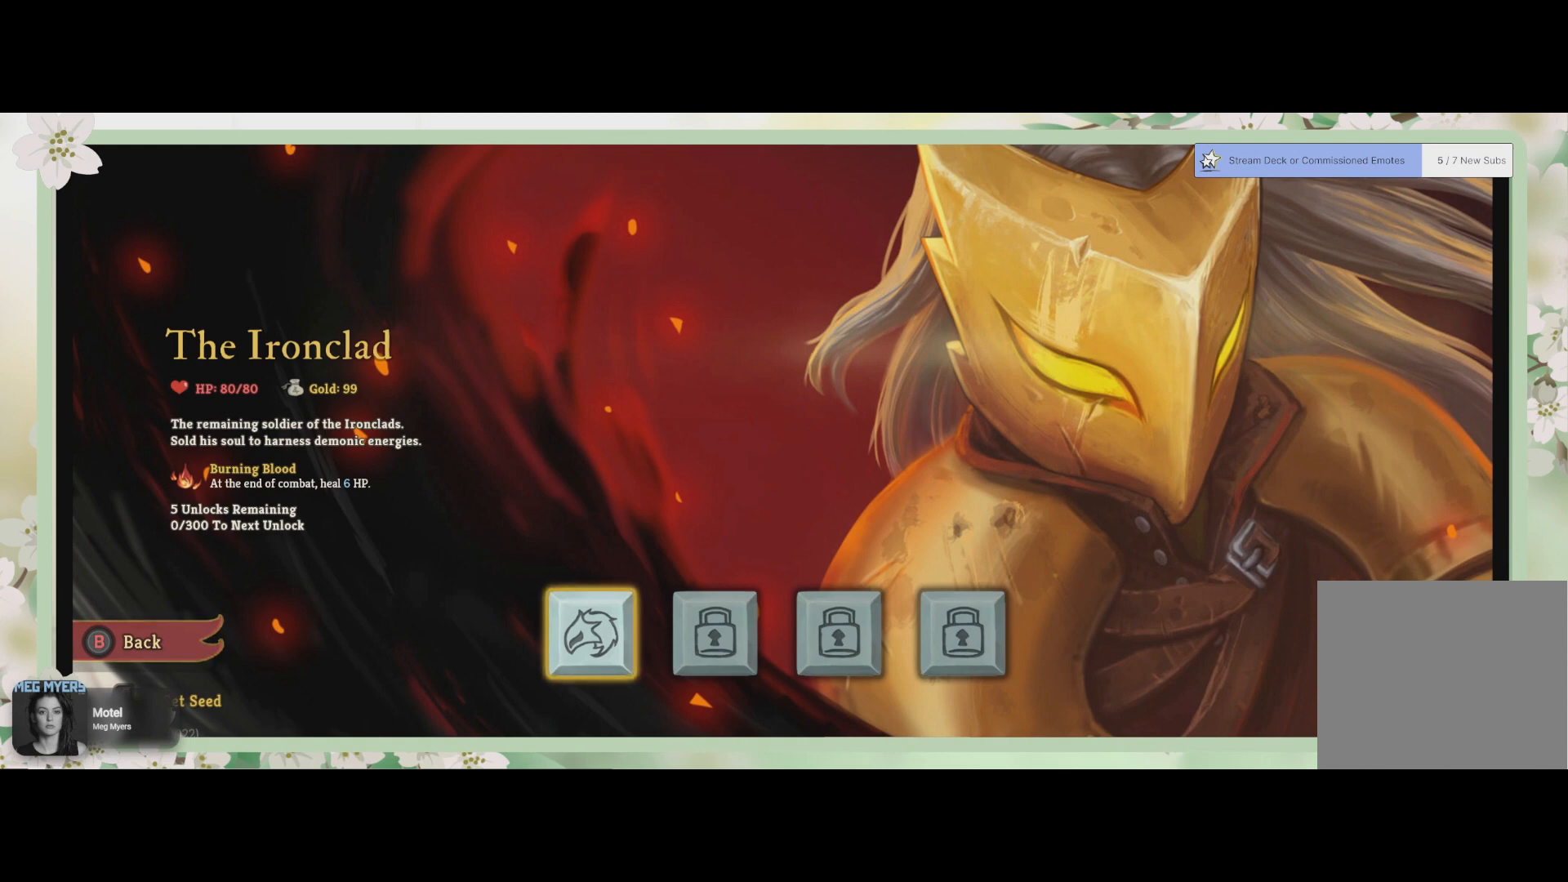
{"buttons": [], "left_stick": "center", "right_stick": "center", "events": []}
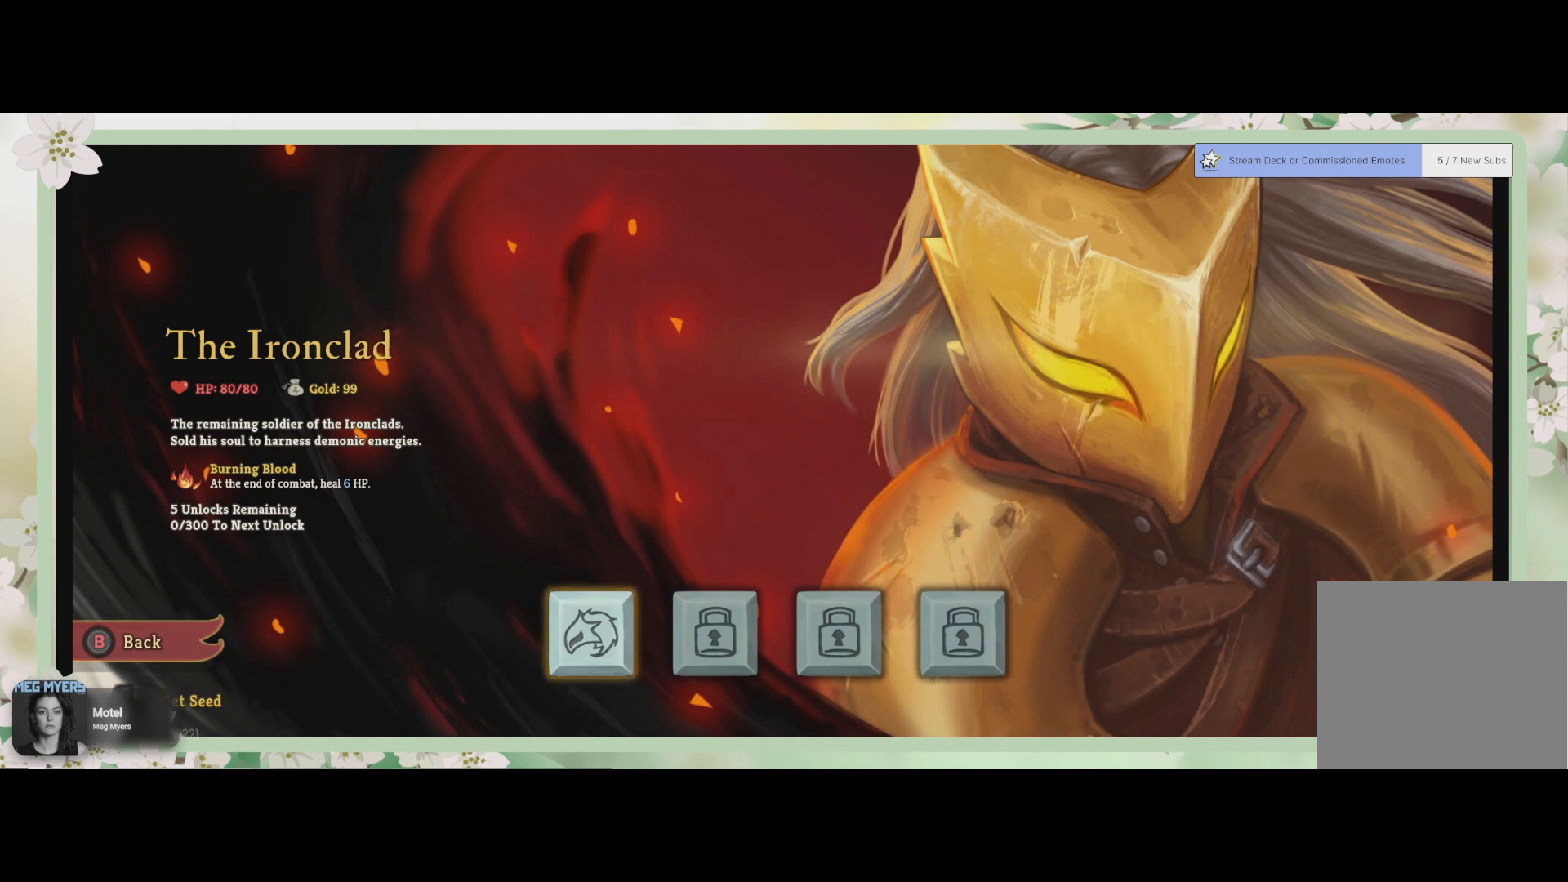
{"buttons": [], "left_stick": "center", "right_stick": "center", "events": []}
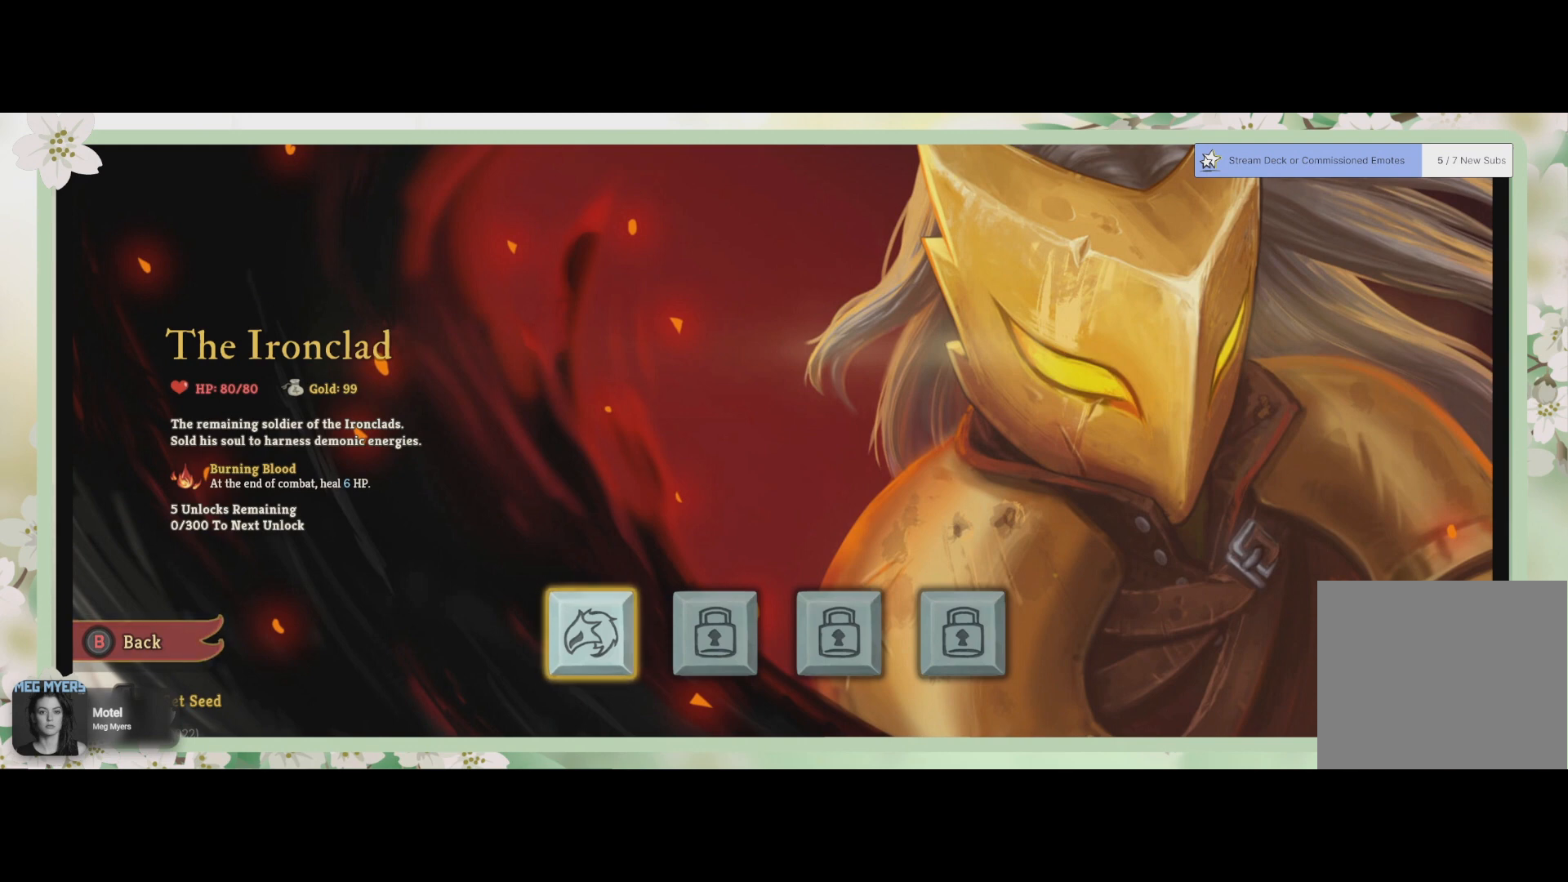
{"buttons": [], "left_stick": "center", "right_stick": "center", "events": []}
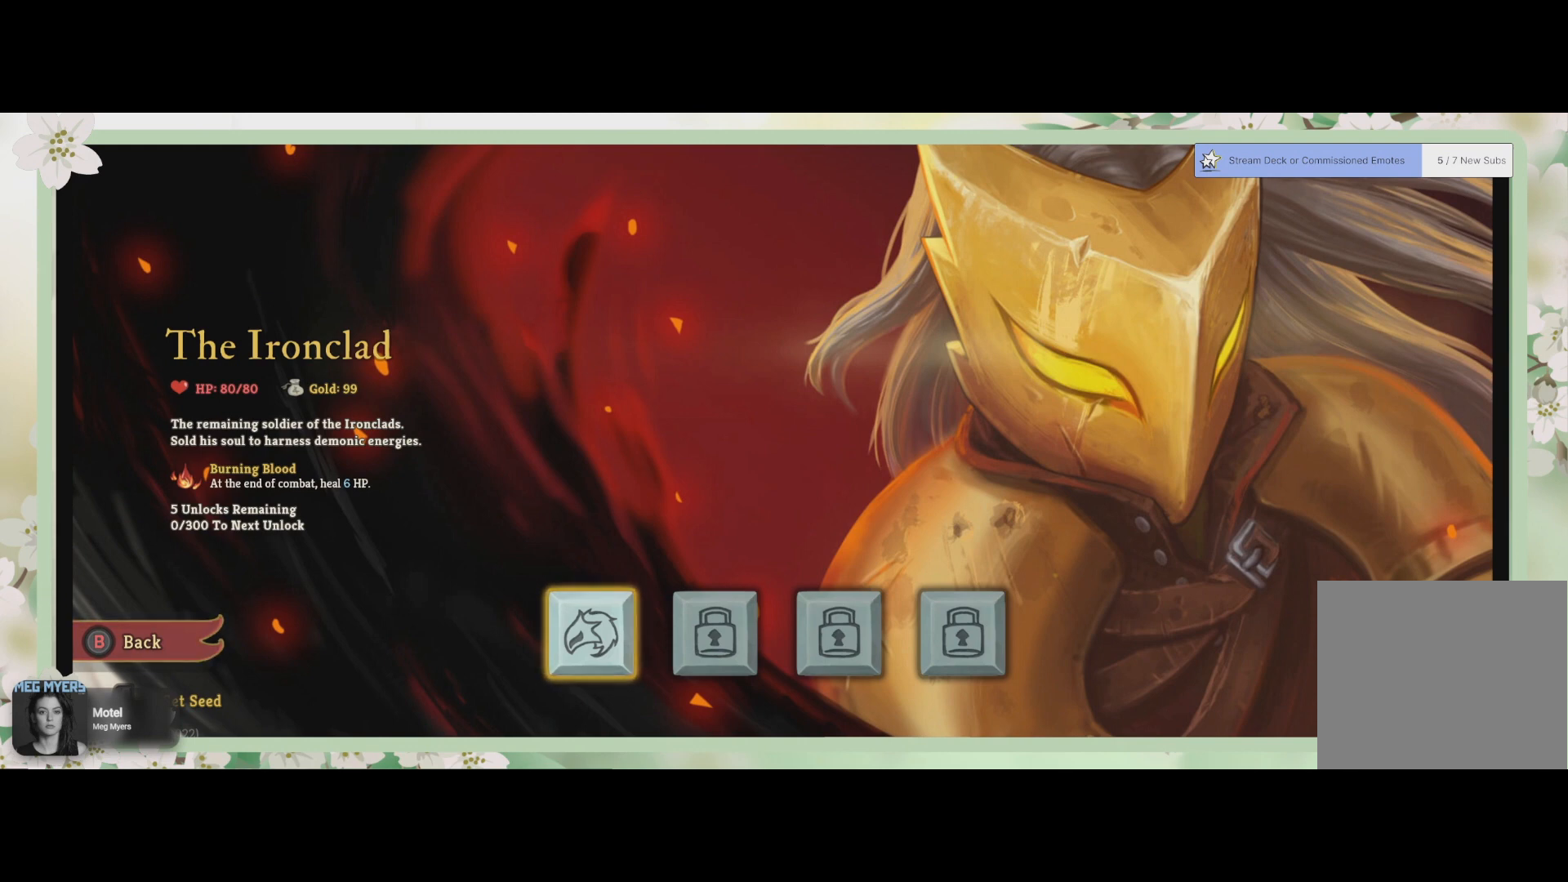
{"buttons": [], "left_stick": "center", "right_stick": "center", "events": []}
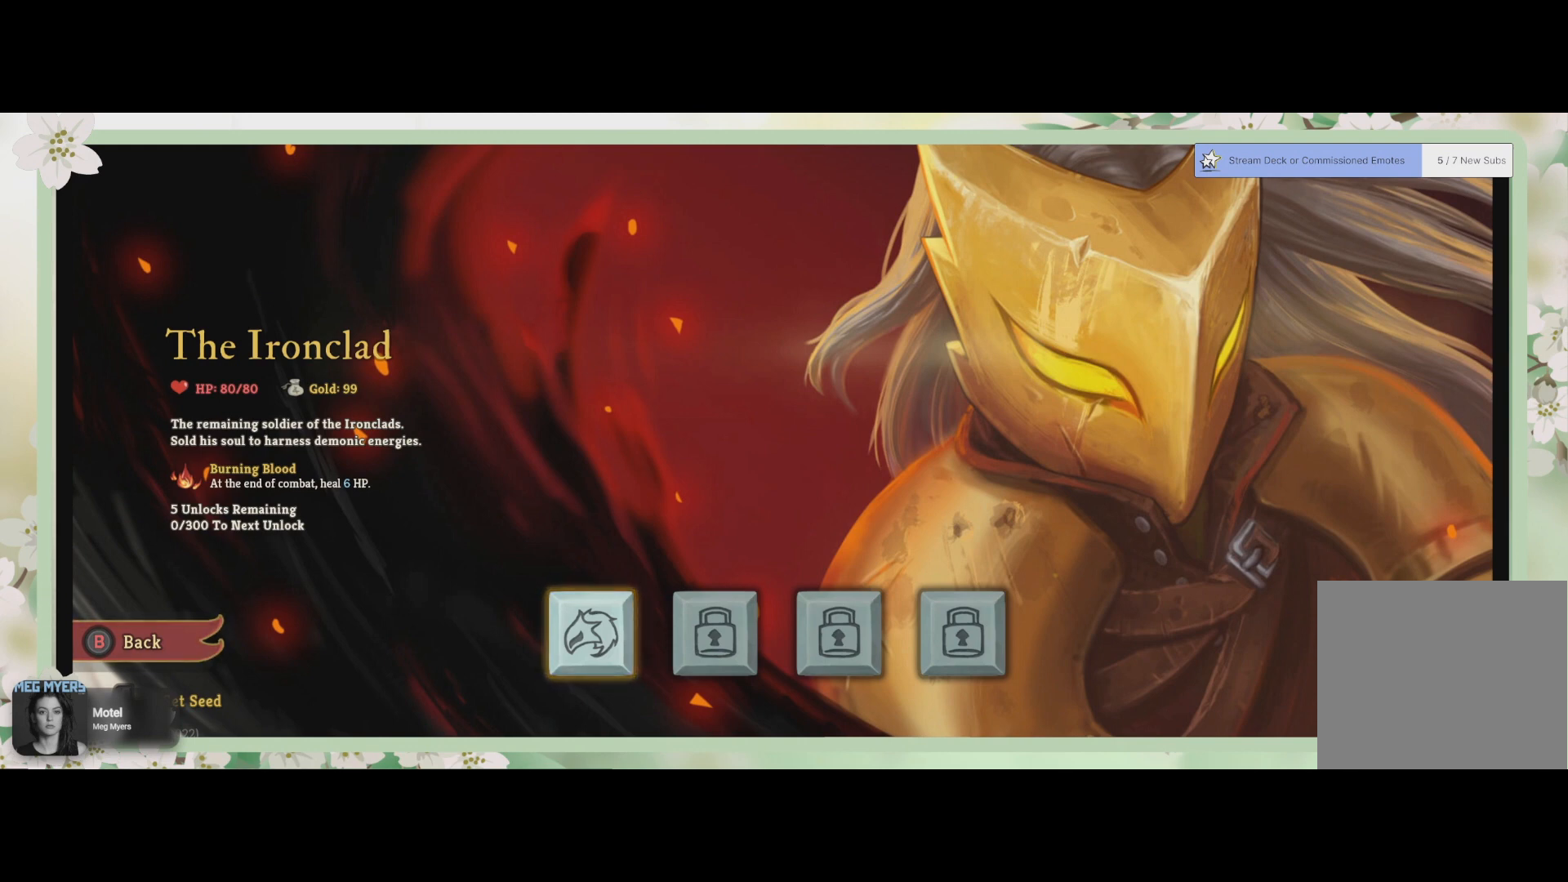
{"buttons": [], "left_stick": "right", "right_stick": "center", "events": [[367, "left_stick", "right"]]}
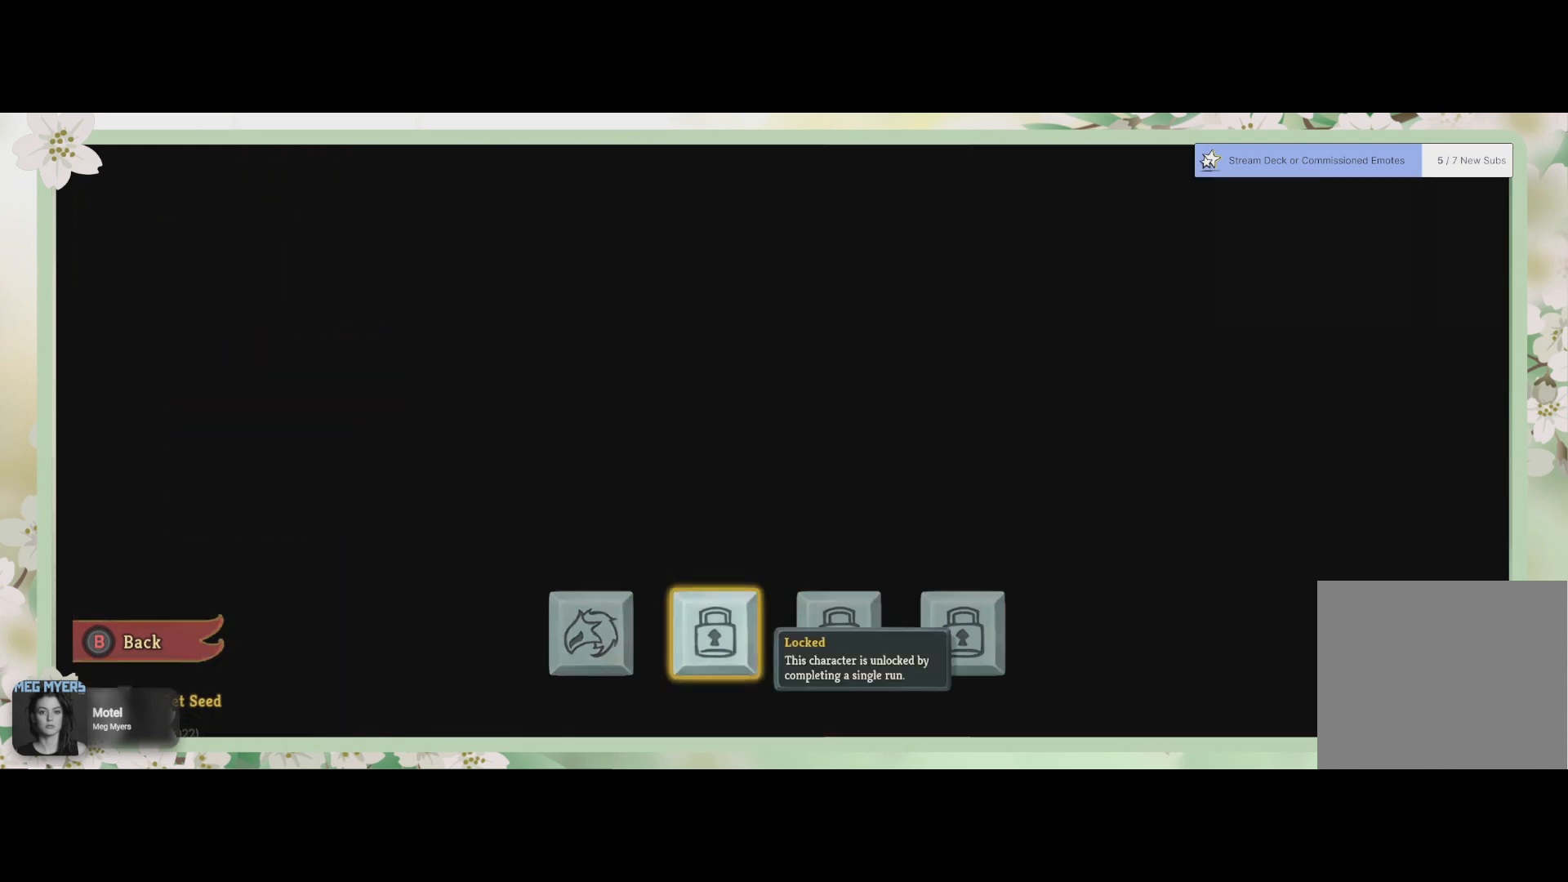
{"buttons": [], "left_stick": "center", "right_stick": "center", "events": [[67, "left_stick", "center"]]}
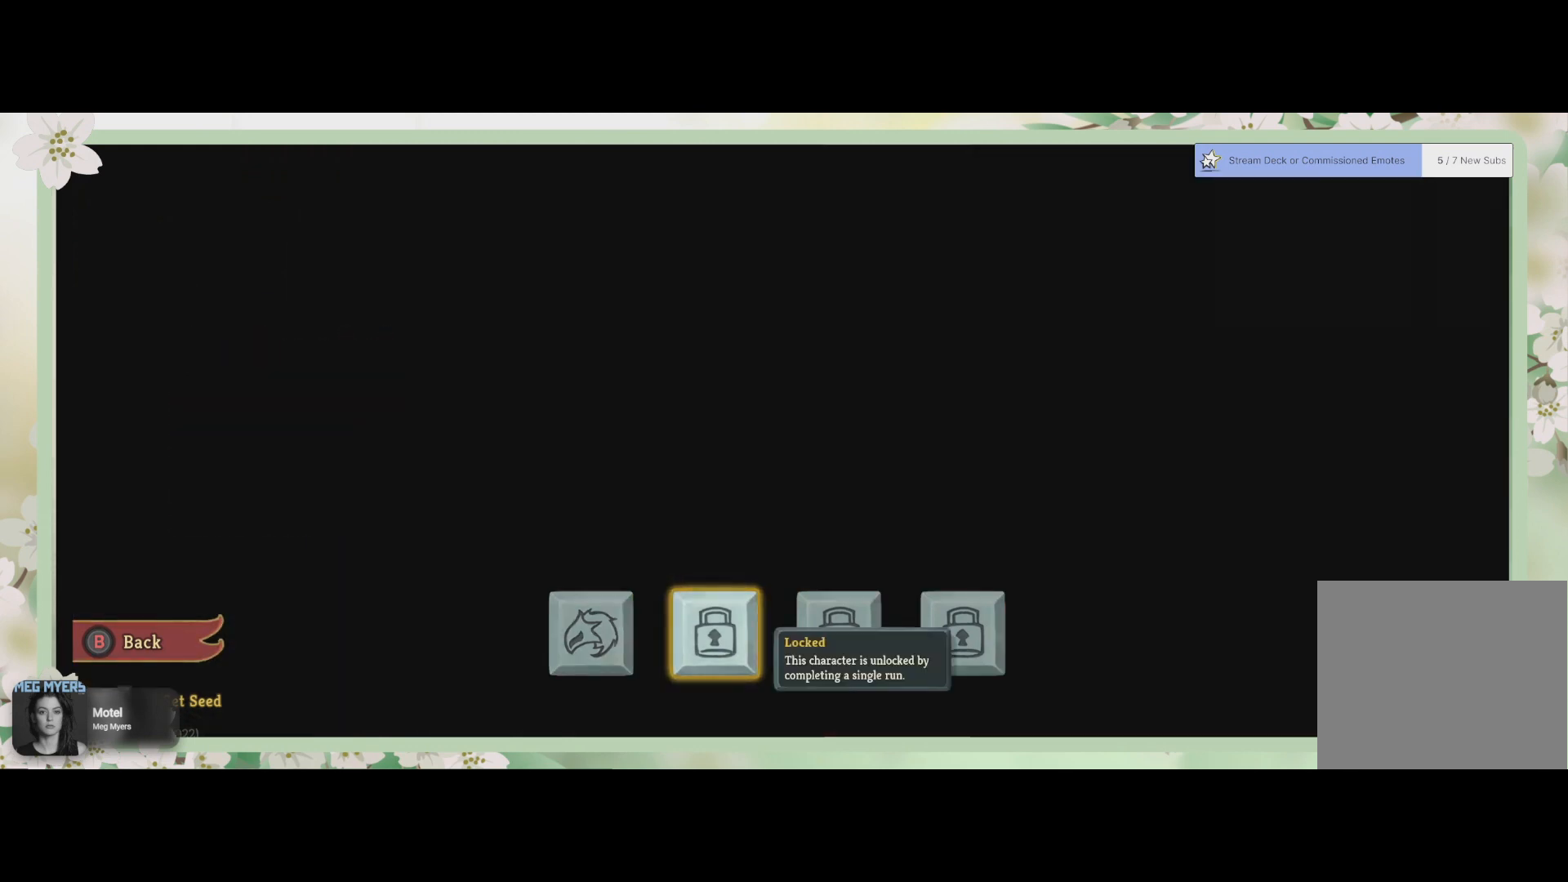
{"buttons": [], "left_stick": "center", "right_stick": "center", "events": [[33, "left_stick", "left"], [267, "left_stick", "center"]]}
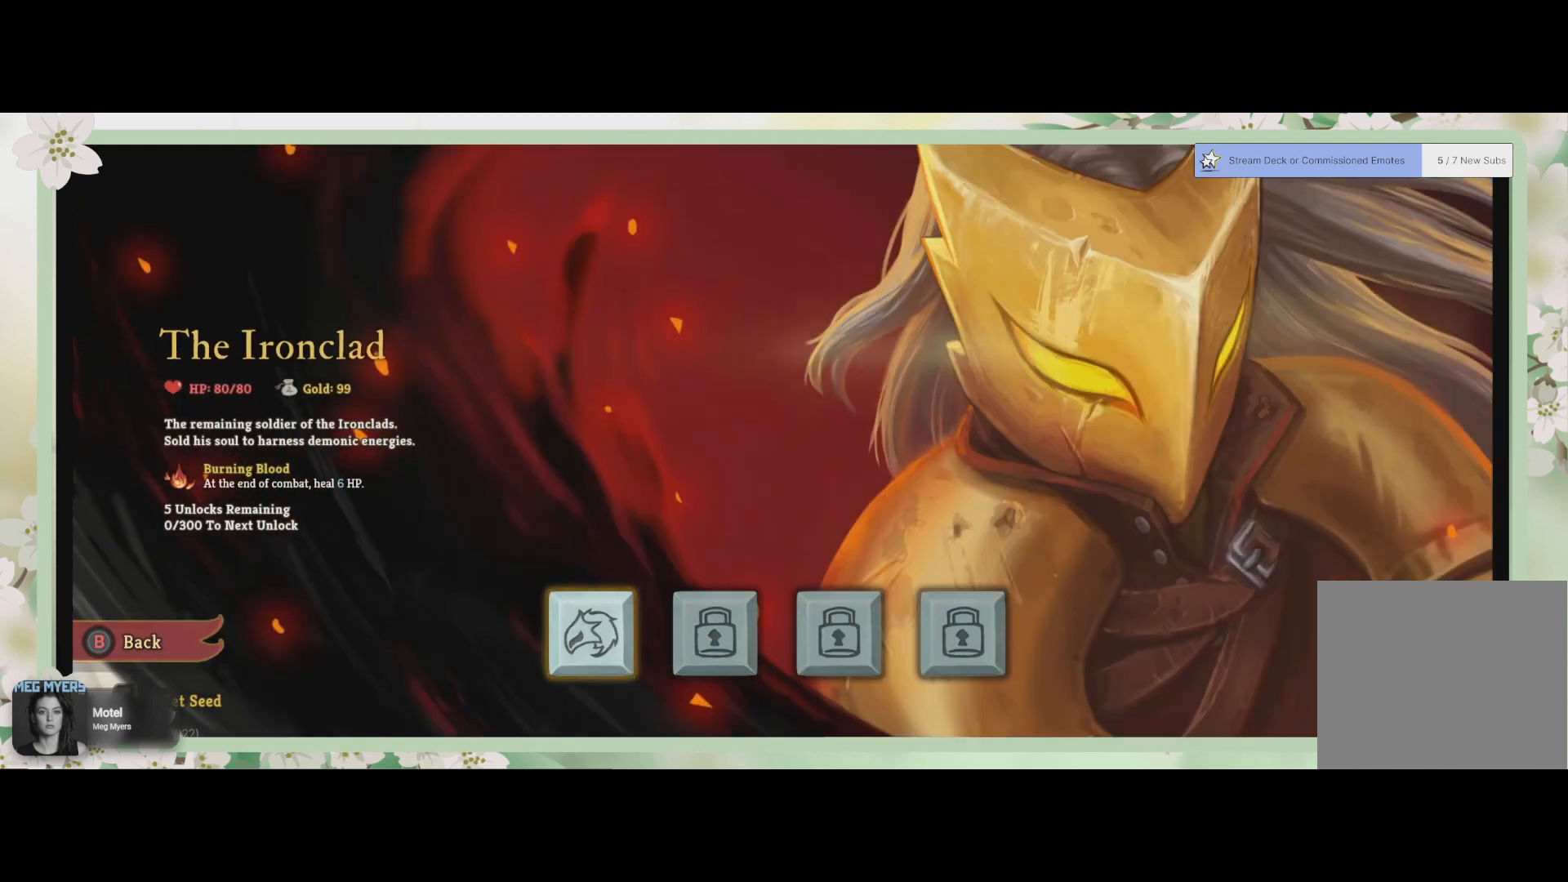
{"buttons": [], "left_stick": "center", "right_stick": "center", "events": []}
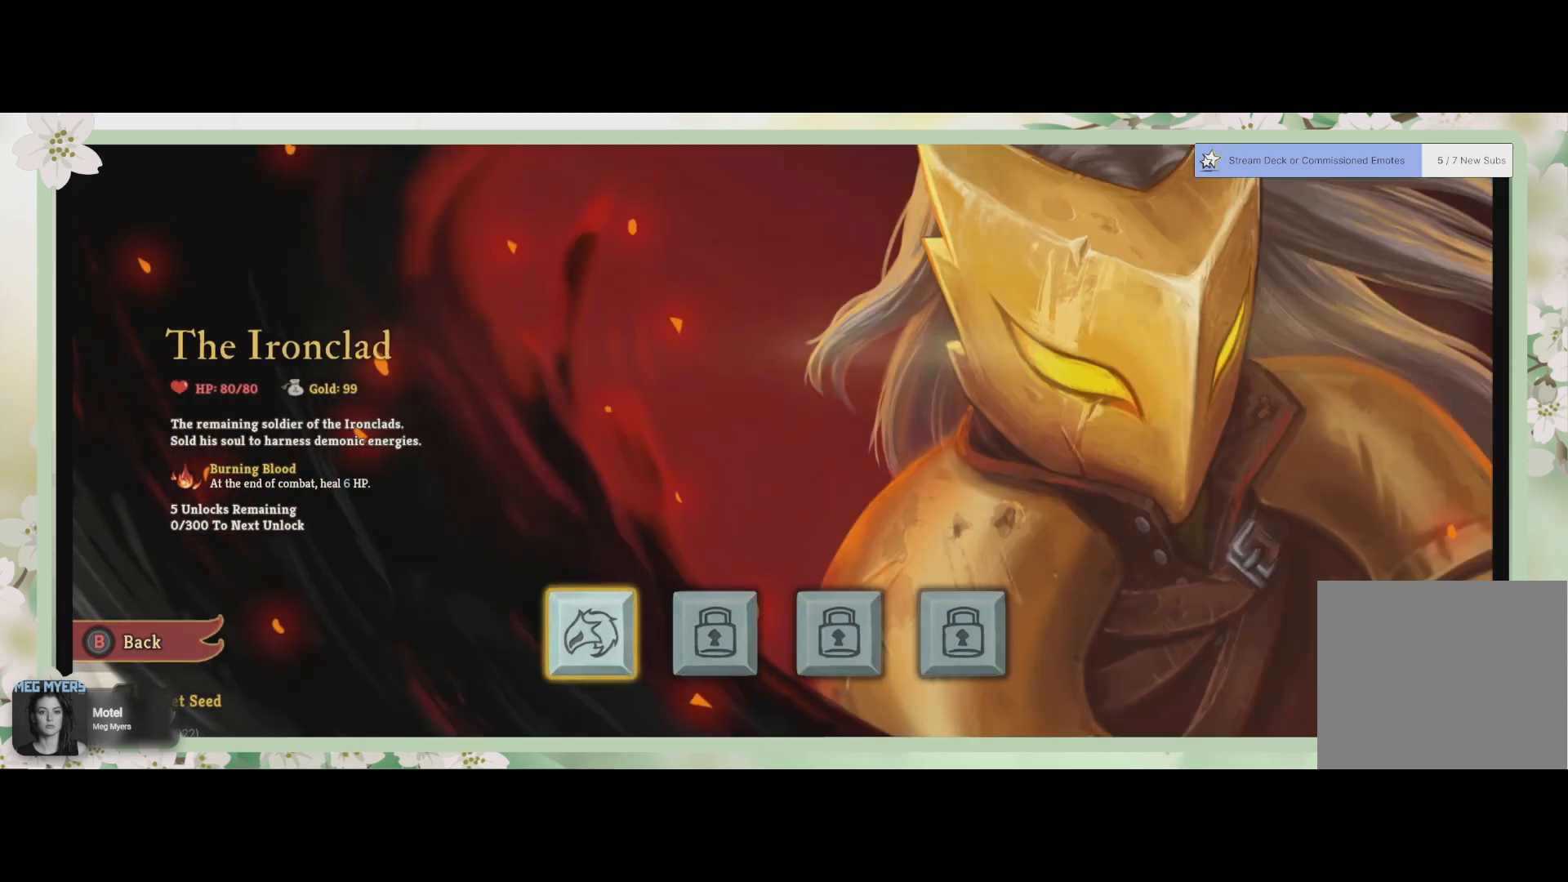
{"buttons": [], "left_stick": "center", "right_stick": "center", "events": []}
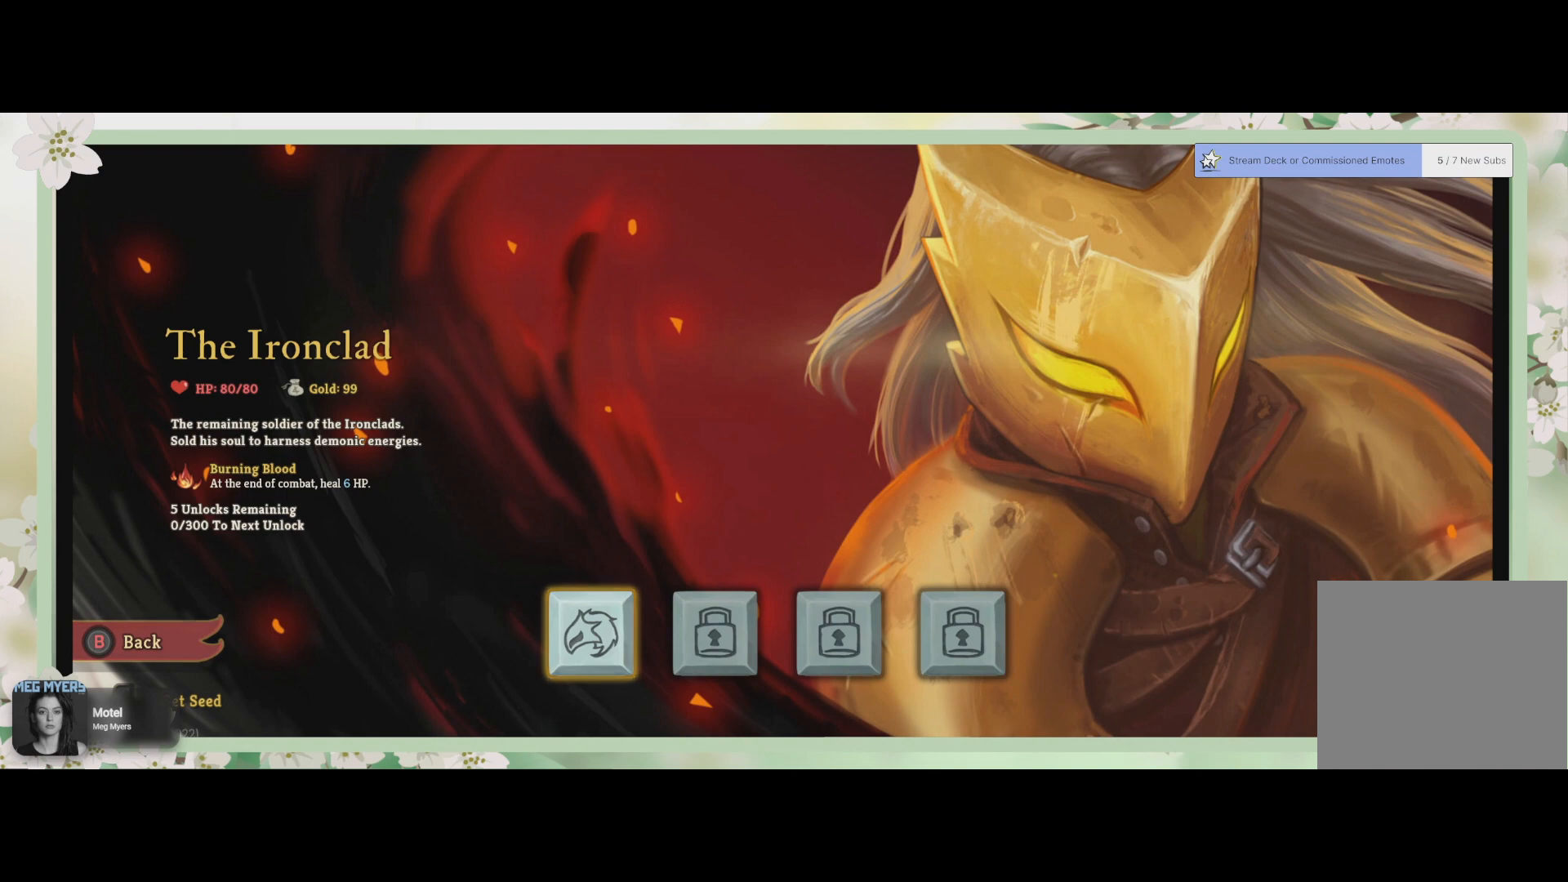
{"buttons": [], "left_stick": "center", "right_stick": "center", "events": []}
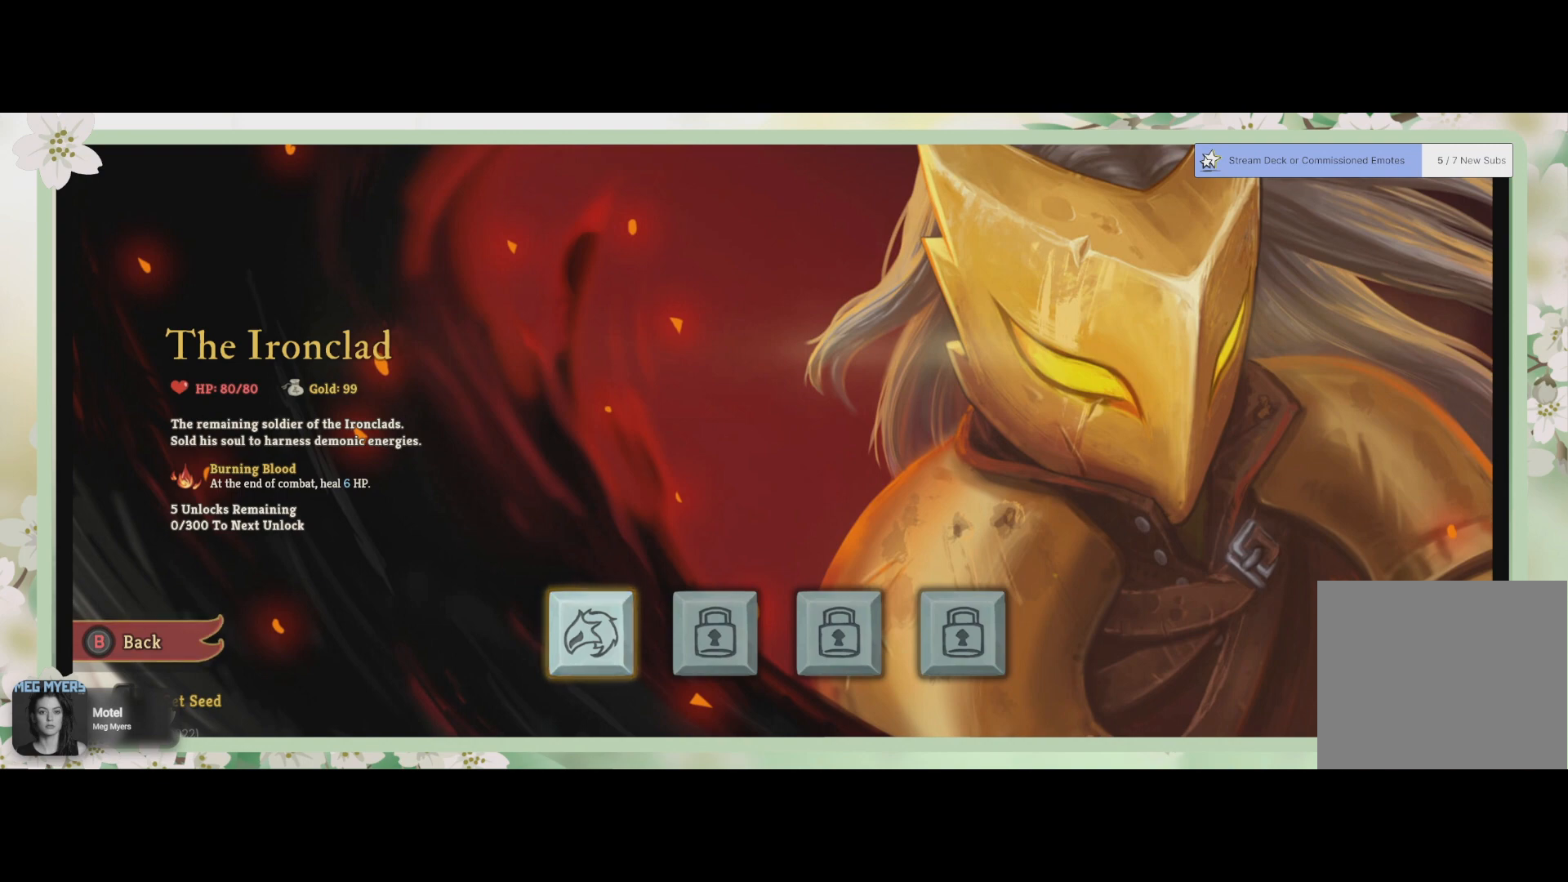
{"buttons": [], "left_stick": "center", "right_stick": "center", "events": [[33, "CROSS", "down"], [200, "CROSS", "up"]]}